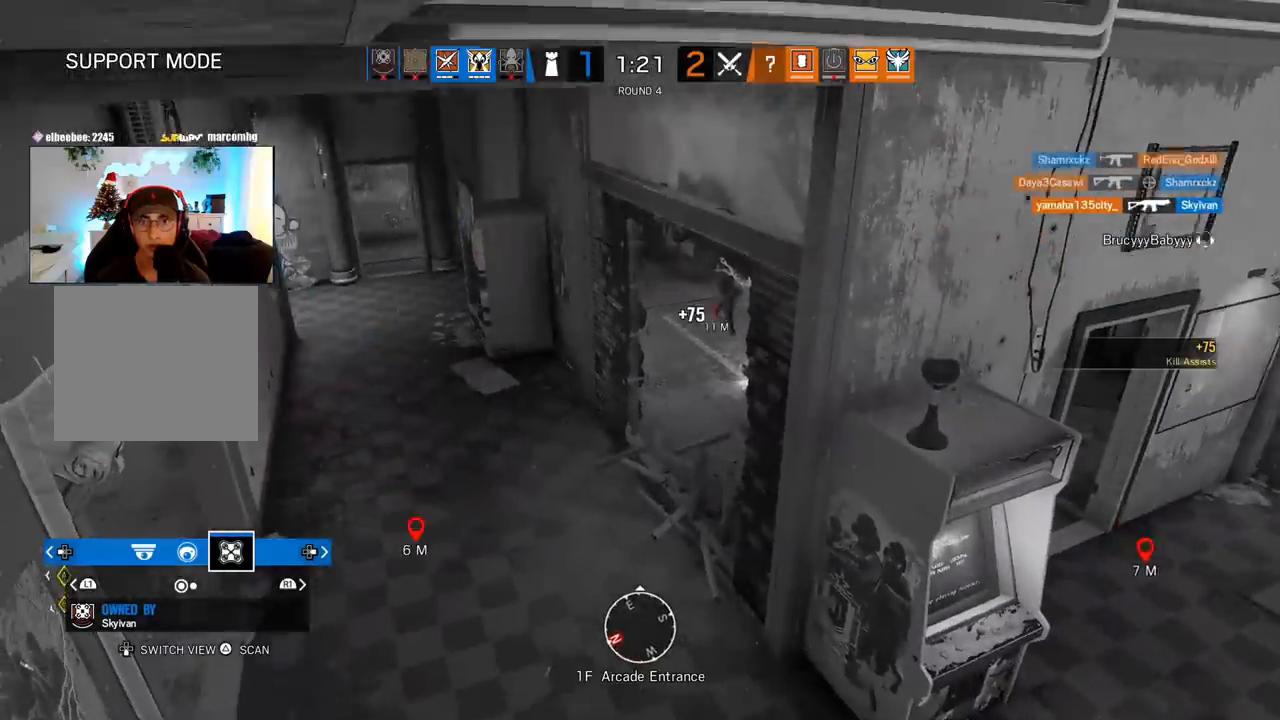
Gameplay with a controller (PlayStation layout); each line is a JSON object with the inputs held at the frame after it. "events" lists button and stick changes between this image and that frame as [ms after this image, input, new state], when the widget could be followed in between.
{"buttons": ["TRIANGLE"], "left_stick": "center", "right_stick": "center", "events": []}
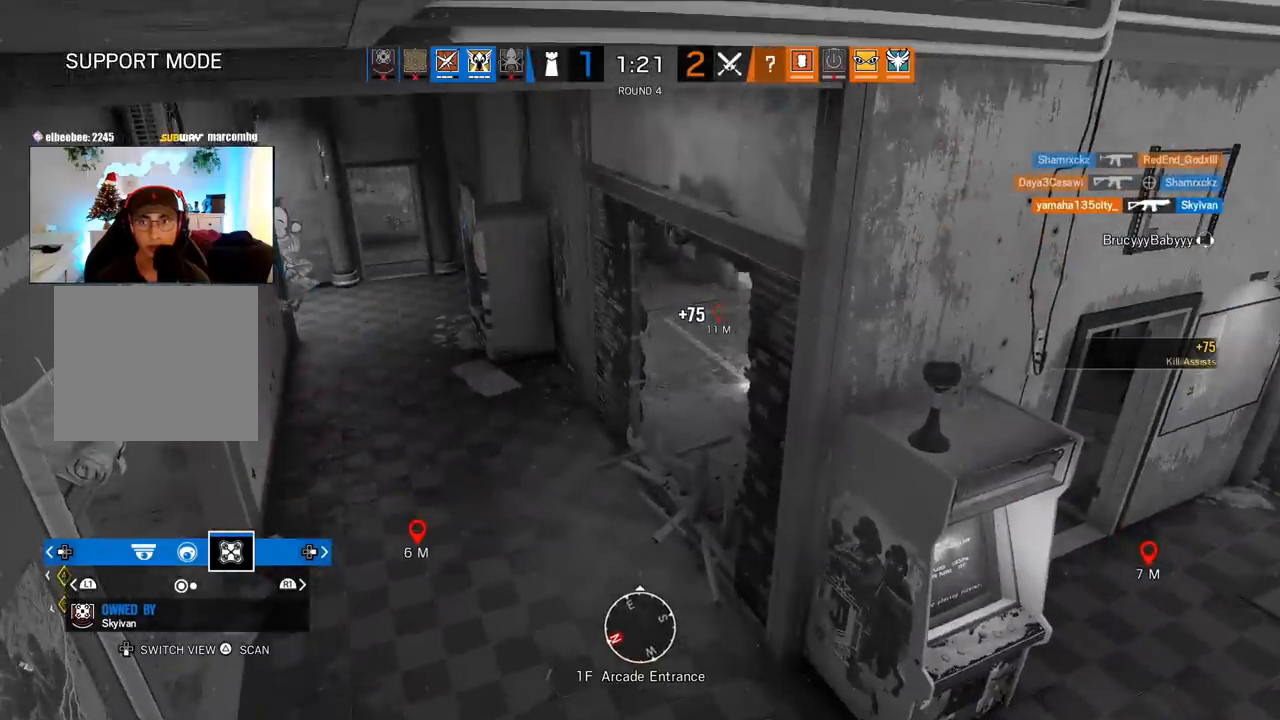
{"buttons": [], "left_stick": "center", "right_stick": "center", "events": [[433, "TRIANGLE", "up"]]}
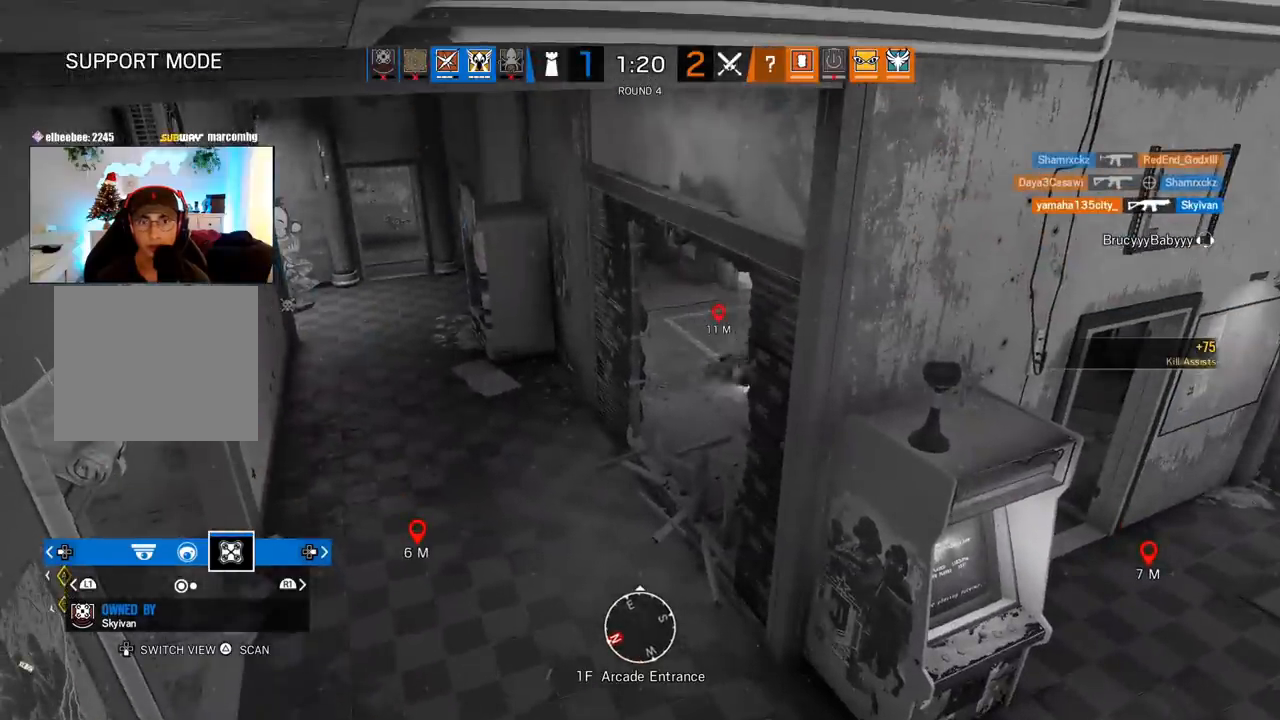
{"buttons": ["TRIANGLE"], "left_stick": "center", "right_stick": "center", "events": [[33, "TRIANGLE", "down"]]}
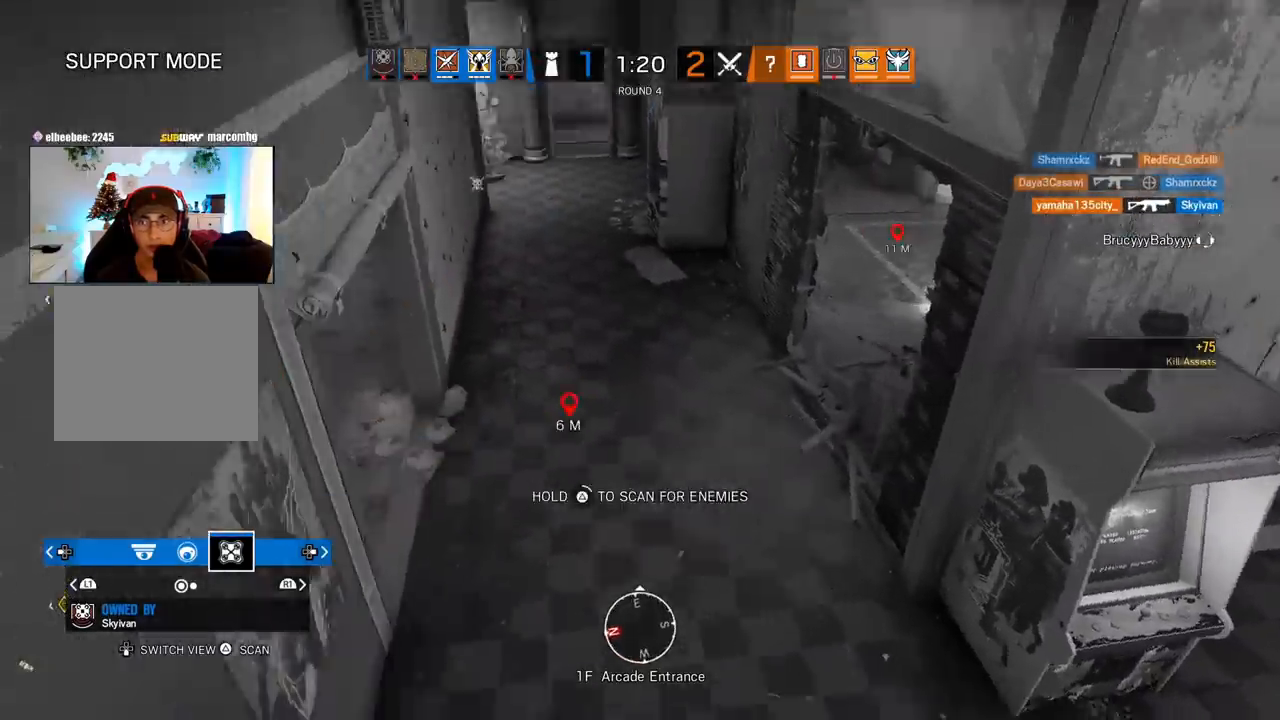
{"buttons": ["TRIANGLE"], "left_stick": "center", "right_stick": "center", "events": []}
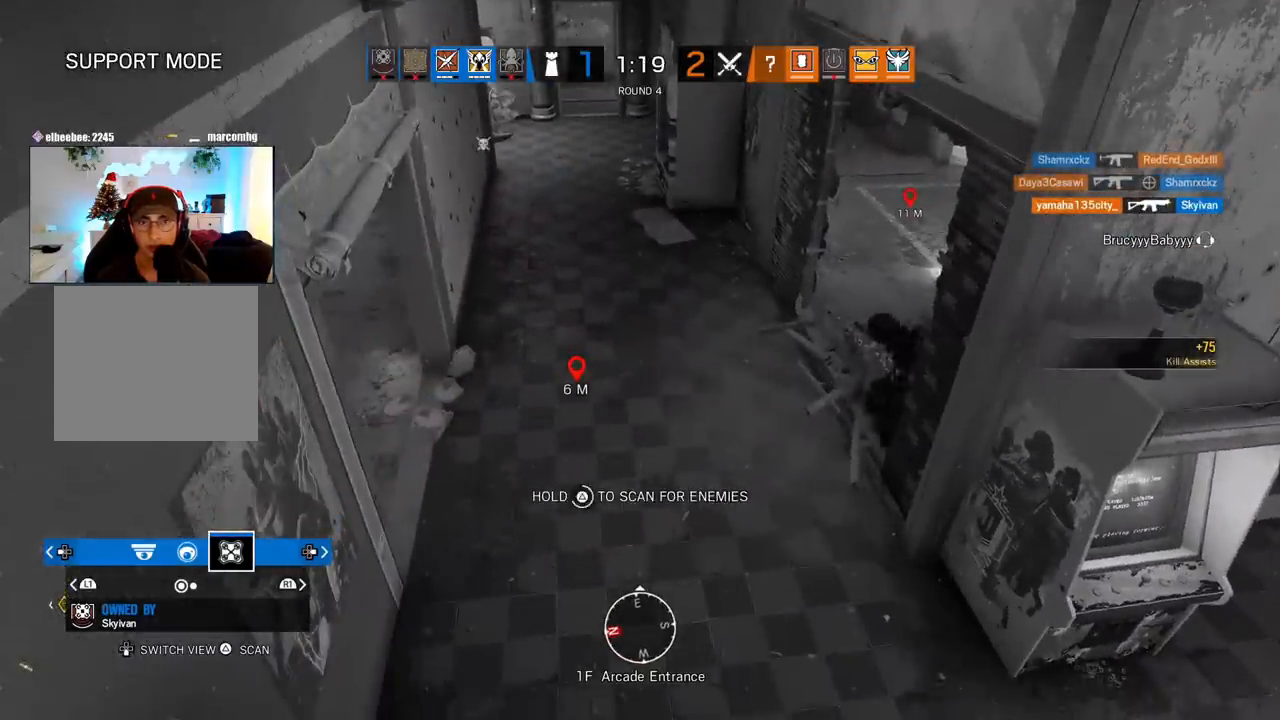
{"buttons": [], "left_stick": "center", "right_stick": "center", "events": [[483, "TRIANGLE", "up"]]}
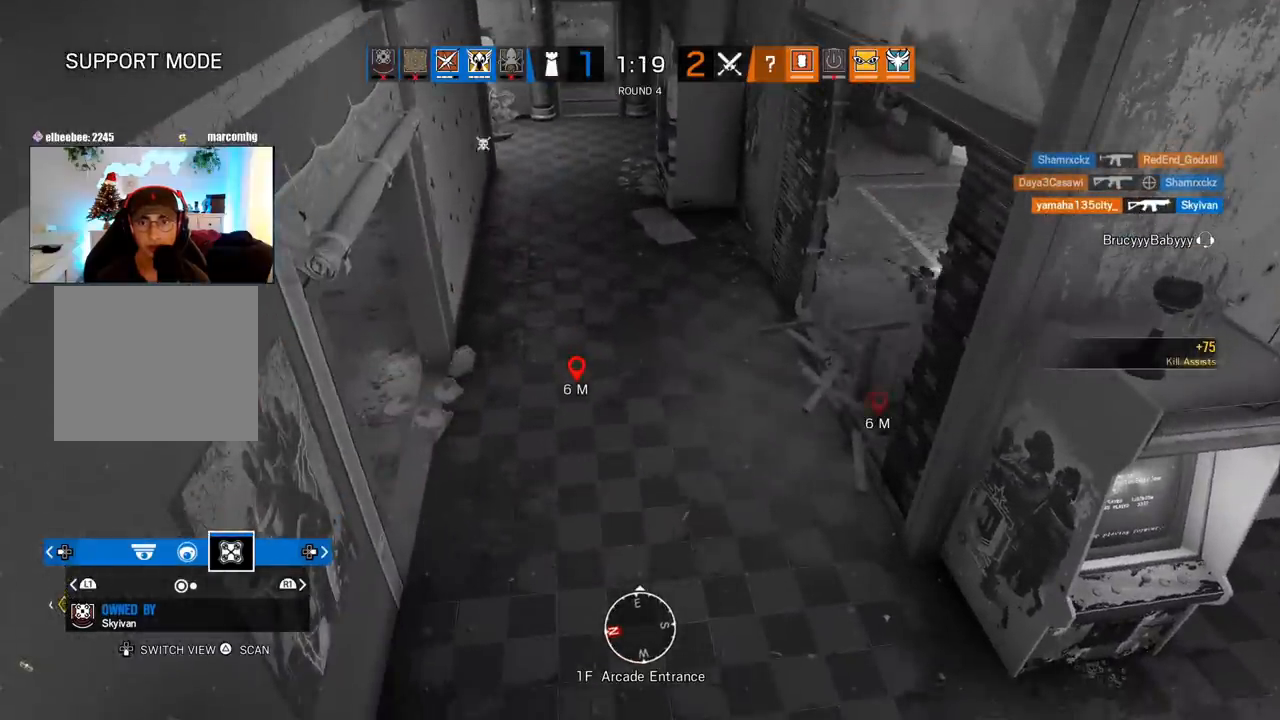
{"buttons": ["TRIANGLE"], "left_stick": "center", "right_stick": "center", "events": [[50, "TRIANGLE", "down"]]}
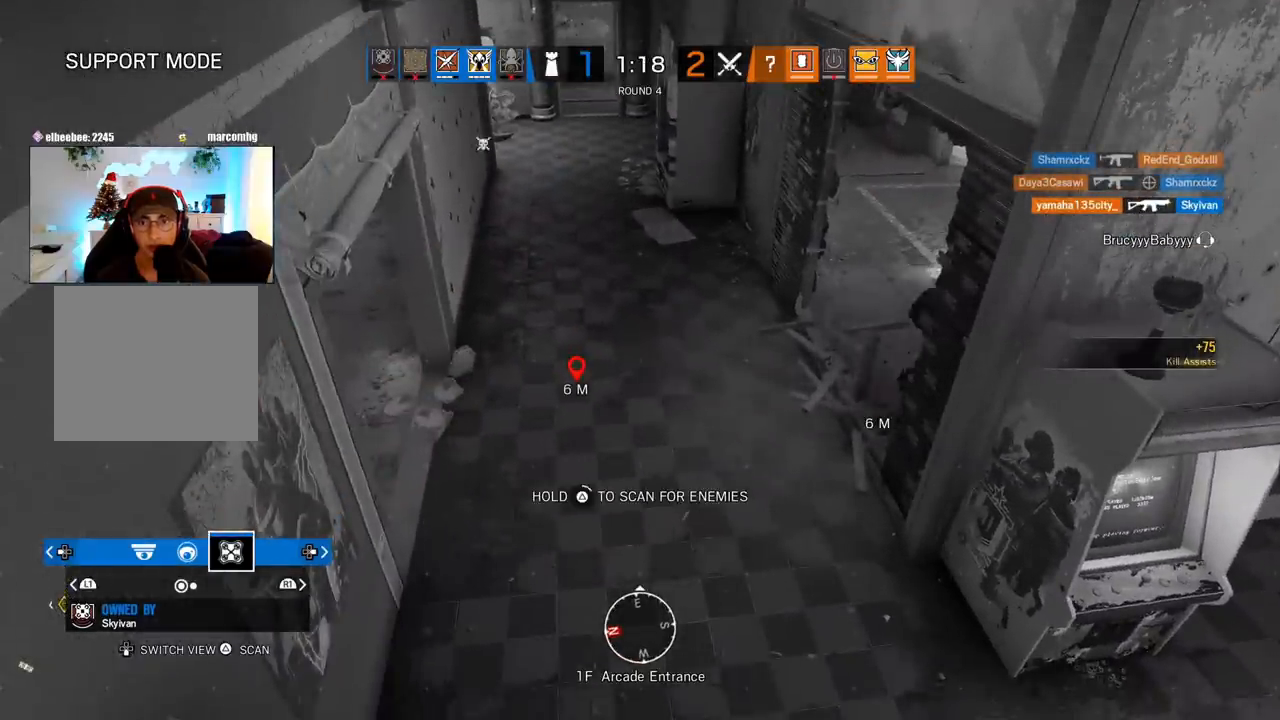
{"buttons": ["TRIANGLE"], "left_stick": "center", "right_stick": "center", "events": []}
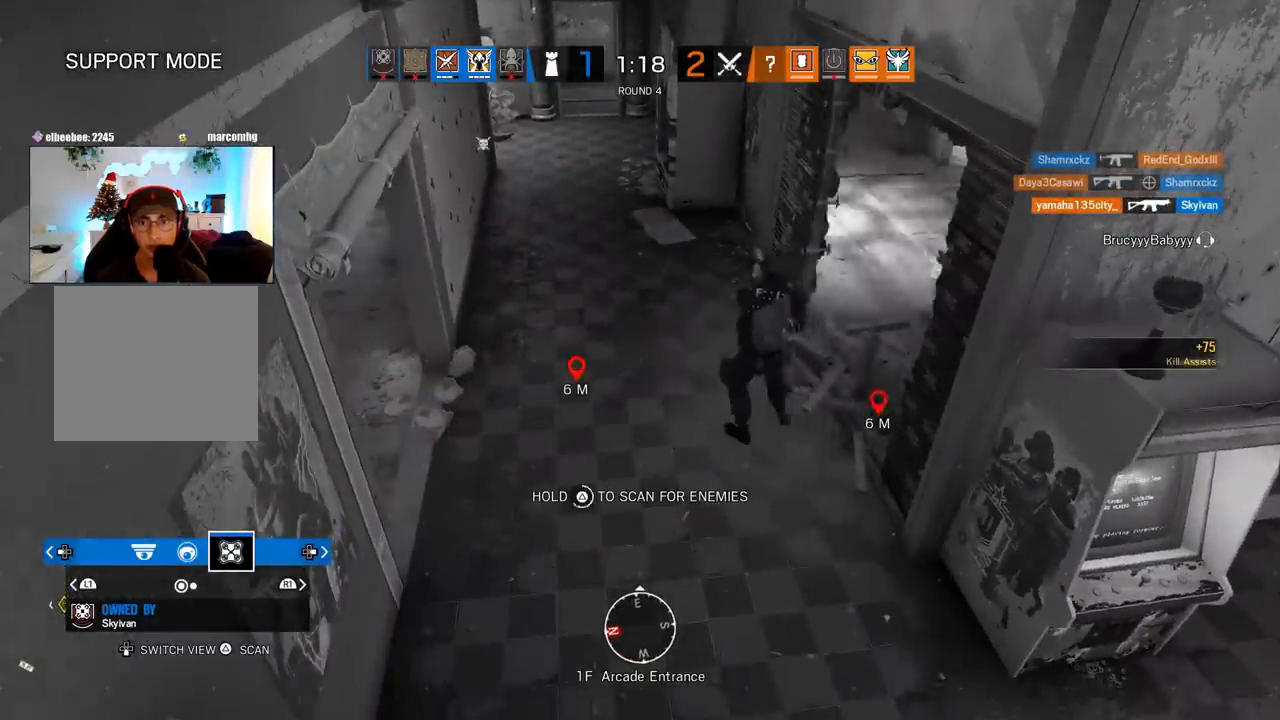
{"buttons": ["TRIANGLE"], "left_stick": "center", "right_stick": "center", "events": []}
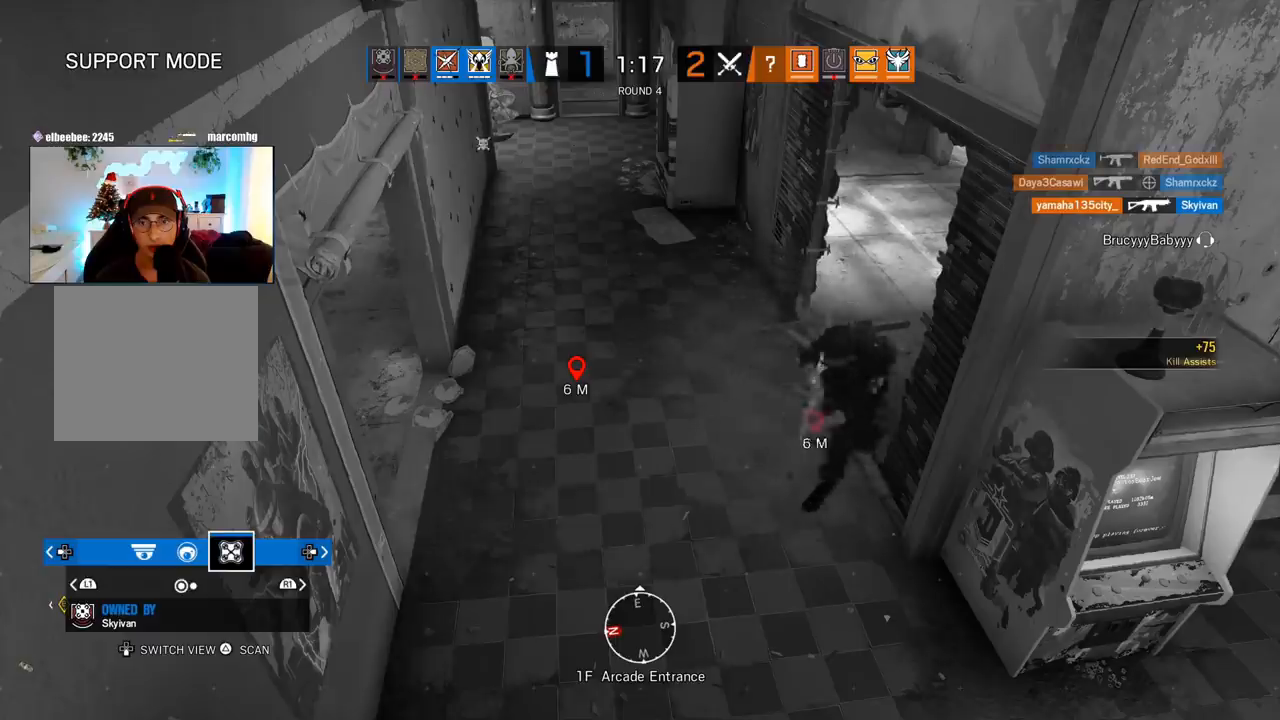
{"buttons": ["TRIANGLE"], "left_stick": "center", "right_stick": "center", "events": [[133, "TRIANGLE", "up"], [183, "right_stick", "down"], [233, "TRIANGLE", "down"], [433, "right_stick", "center"]]}
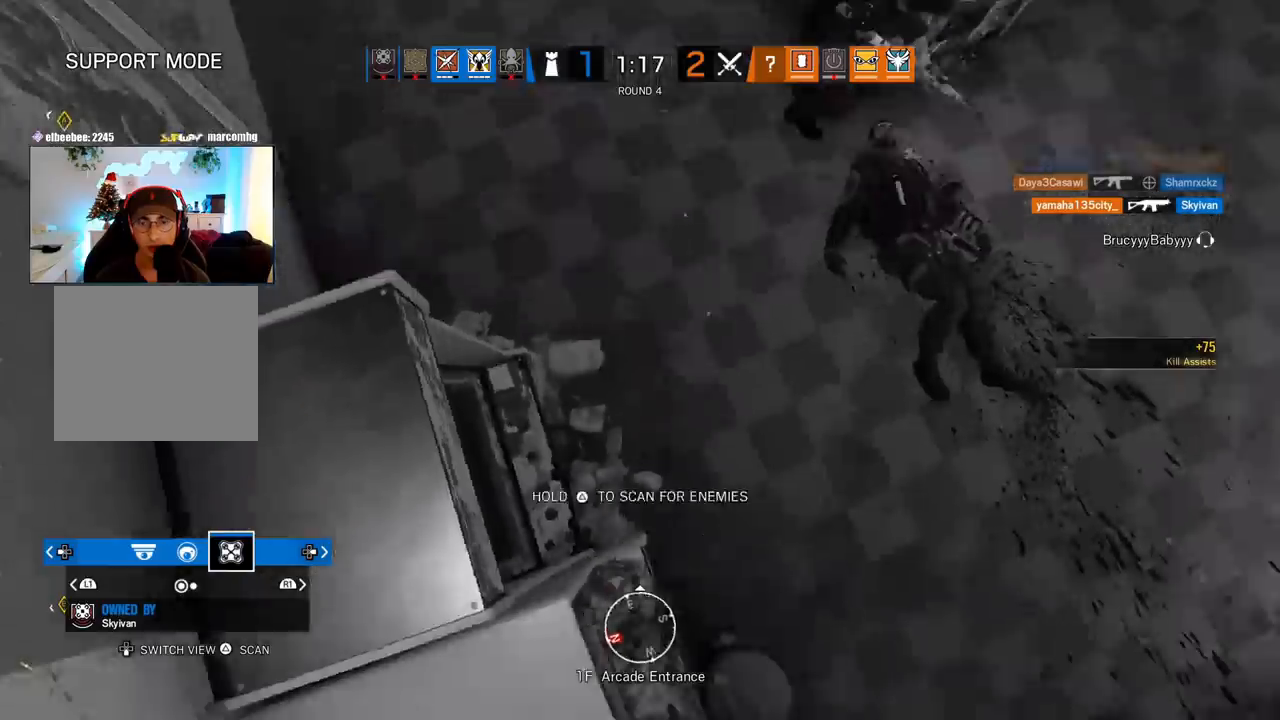
{"buttons": [], "left_stick": "center", "right_stick": "center", "events": [[67, "TRIANGLE", "up"], [67, "right_stick", "up-right"], [233, "right_stick", "center"]]}
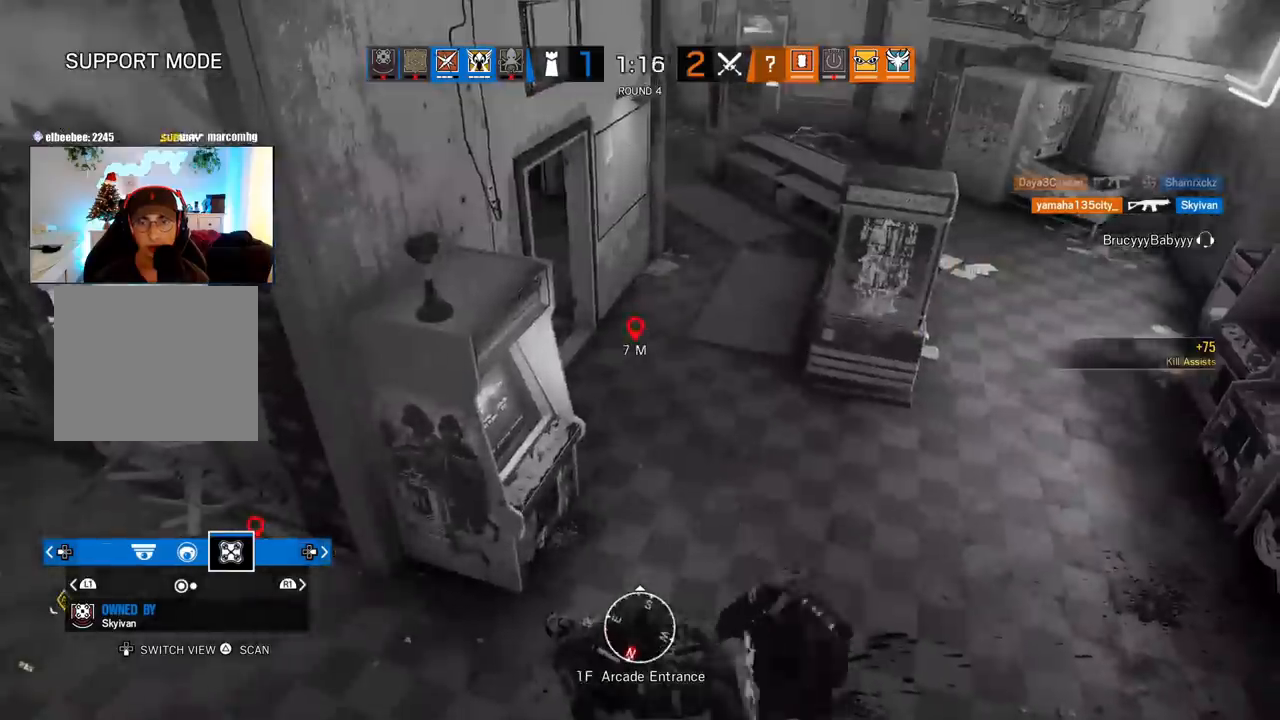
{"buttons": ["TRIANGLE"], "left_stick": "center", "right_stick": "up-left", "events": [[33, "right_stick", "right"], [150, "right_stick", "down"], [267, "TRIANGLE", "down"], [283, "right_stick", "center"], [367, "right_stick", "left"], [500, "right_stick", "up-left"]]}
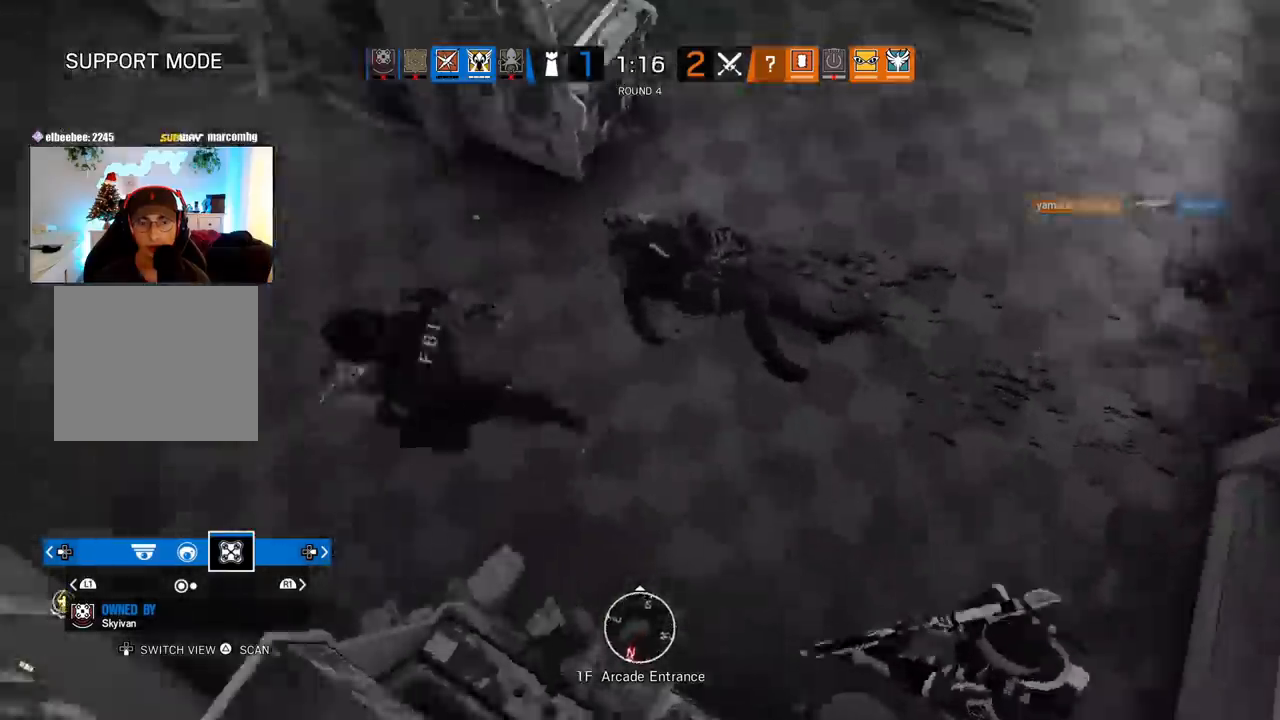
{"buttons": ["TRIANGLE"], "left_stick": "center", "right_stick": "down", "events": [[133, "right_stick", "center"], [300, "right_stick", "down"]]}
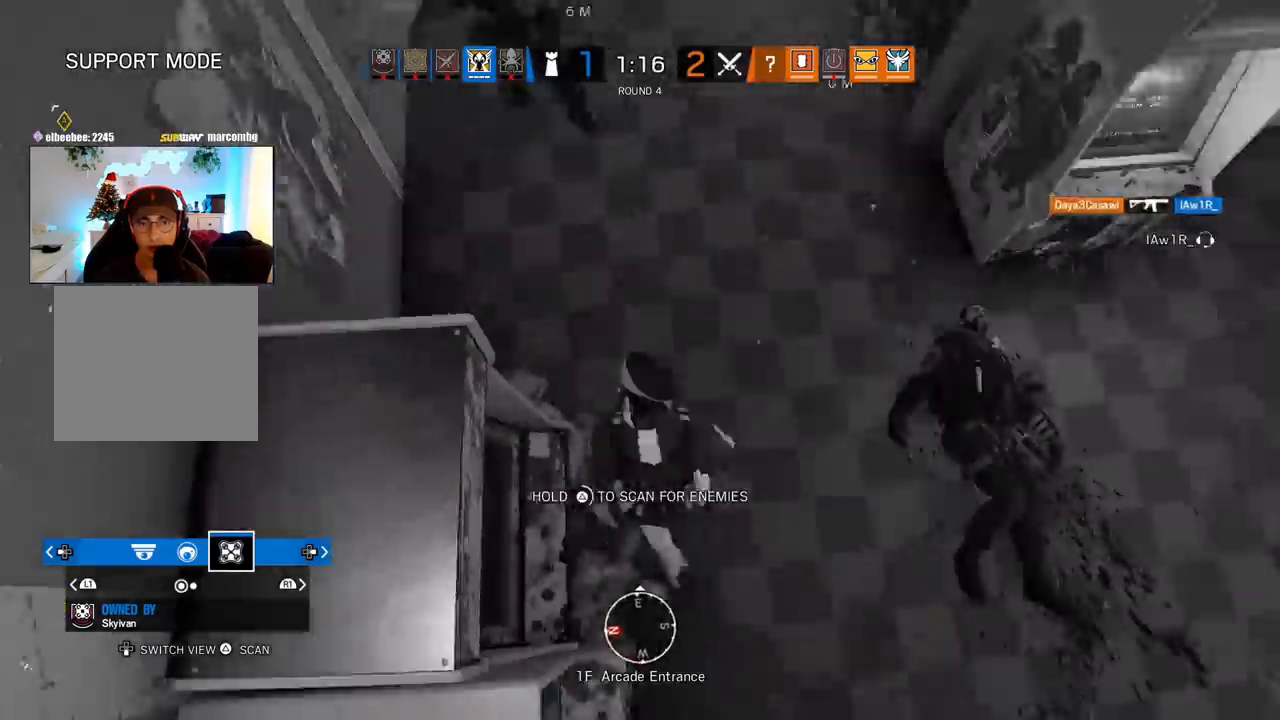
{"buttons": ["TRIANGLE"], "left_stick": "center", "right_stick": "center", "events": [[17, "right_stick", "center"], [217, "right_stick", "up"], [350, "right_stick", "center"]]}
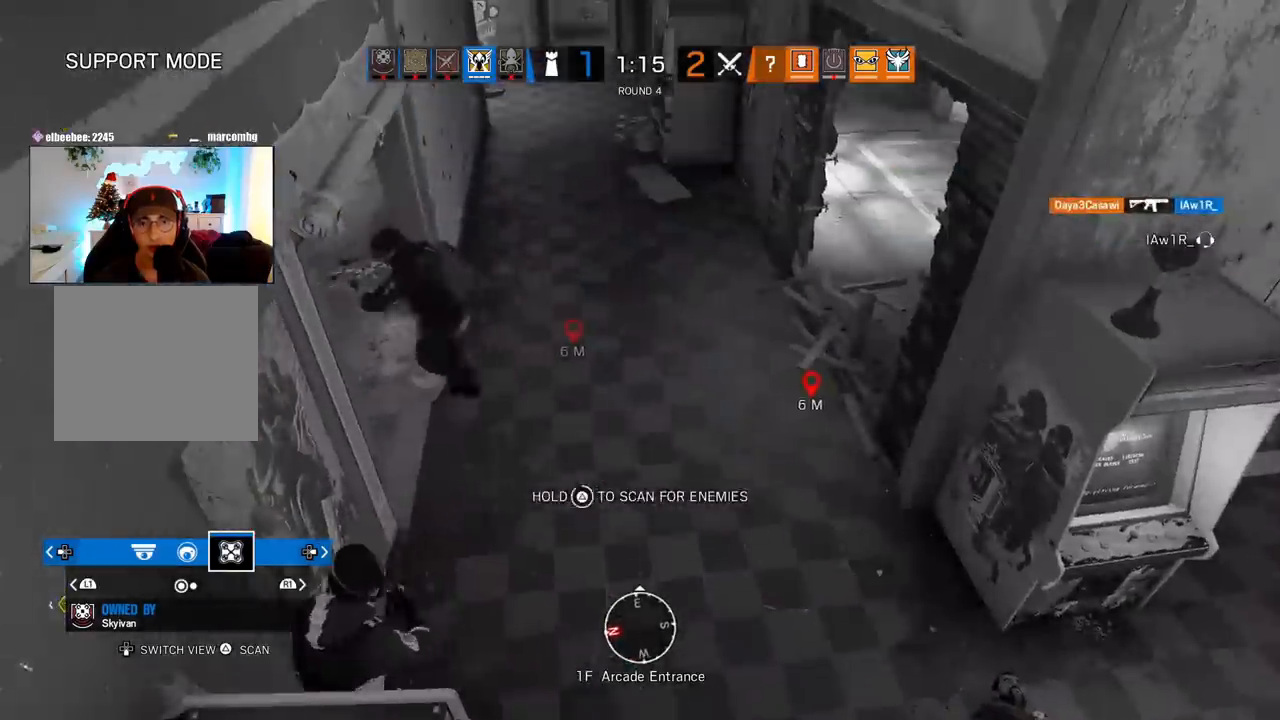
{"buttons": ["TRIANGLE"], "left_stick": "center", "right_stick": "center", "events": [[333, "right_stick", "left"], [383, "TRIANGLE", "up"], [433, "right_stick", "center"], [483, "TRIANGLE", "down"]]}
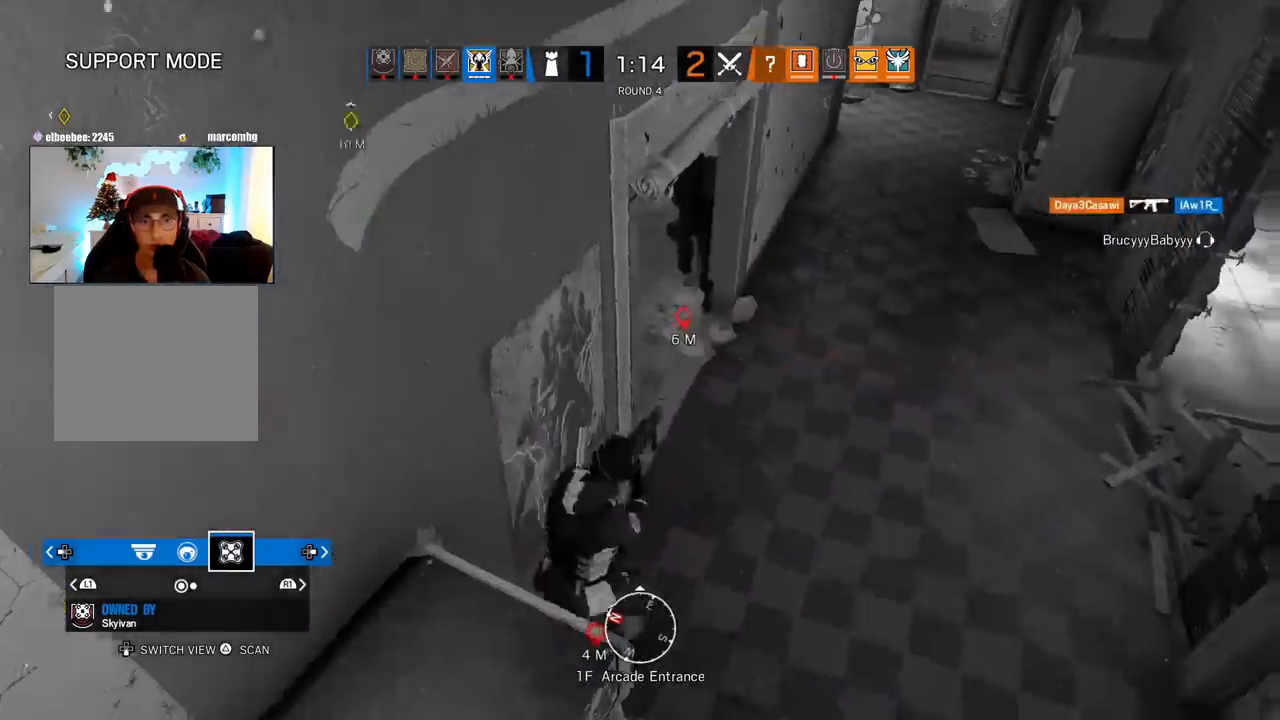
{"buttons": ["TRIANGLE"], "left_stick": "center", "right_stick": "center", "events": []}
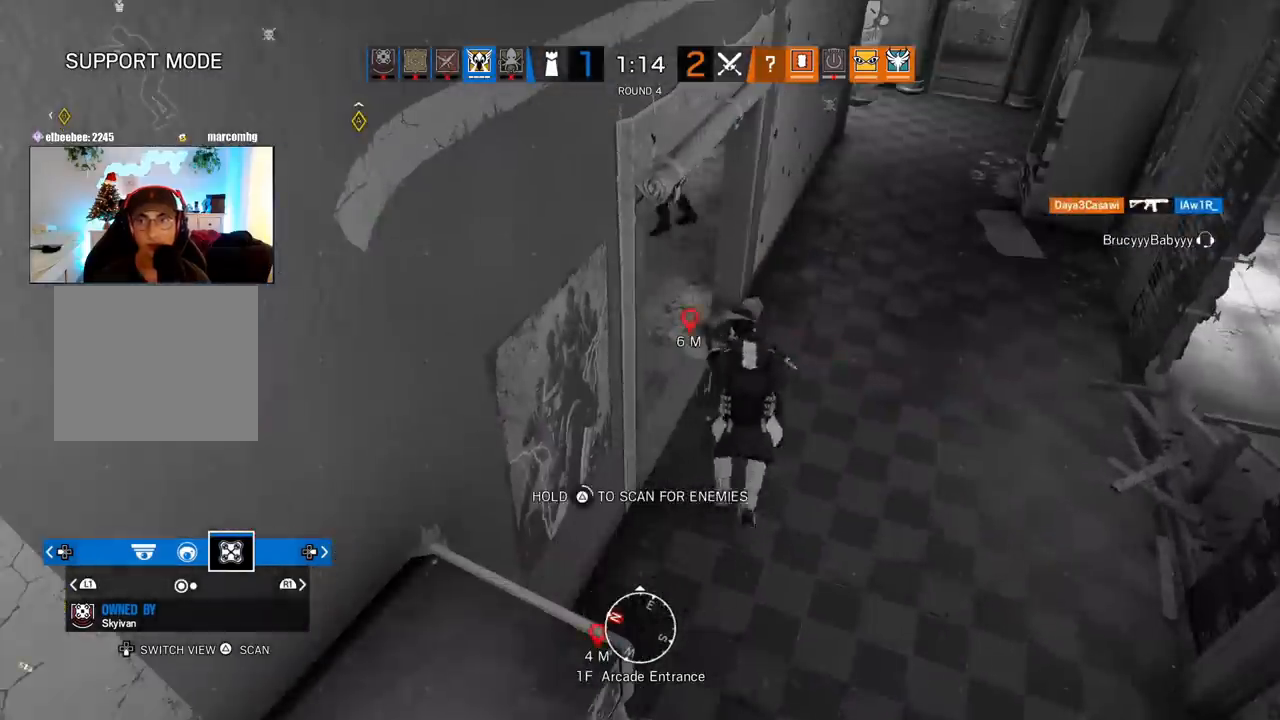
{"buttons": ["TRIANGLE"], "left_stick": "center", "right_stick": "center", "events": []}
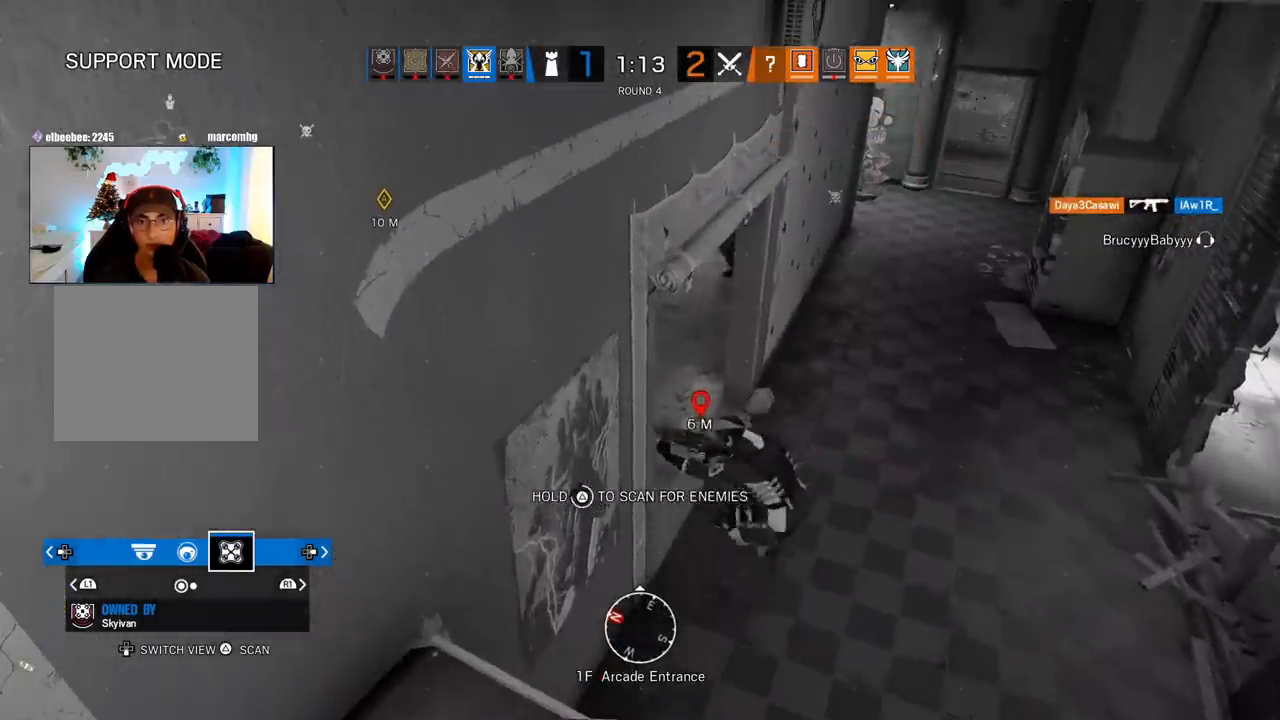
{"buttons": [], "left_stick": "center", "right_stick": "center", "events": [[483, "TRIANGLE", "up"]]}
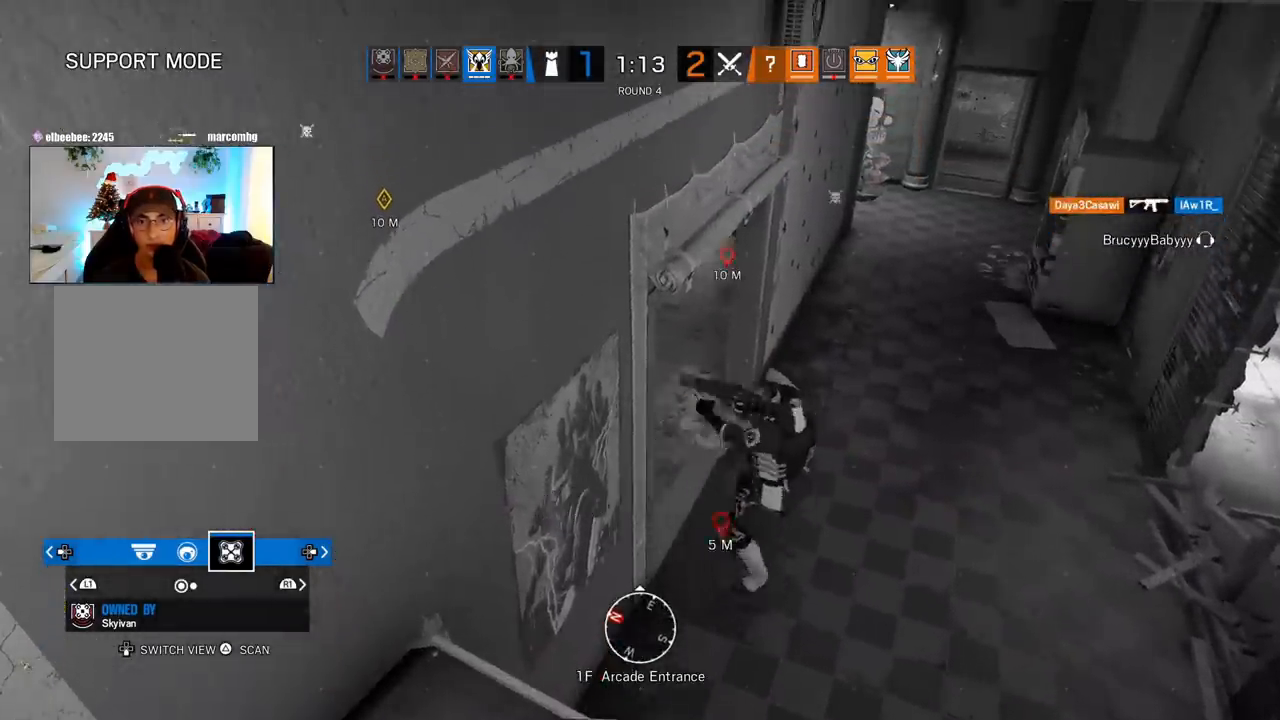
{"buttons": ["TRIANGLE"], "left_stick": "center", "right_stick": "center", "events": [[67, "TRIANGLE", "down"]]}
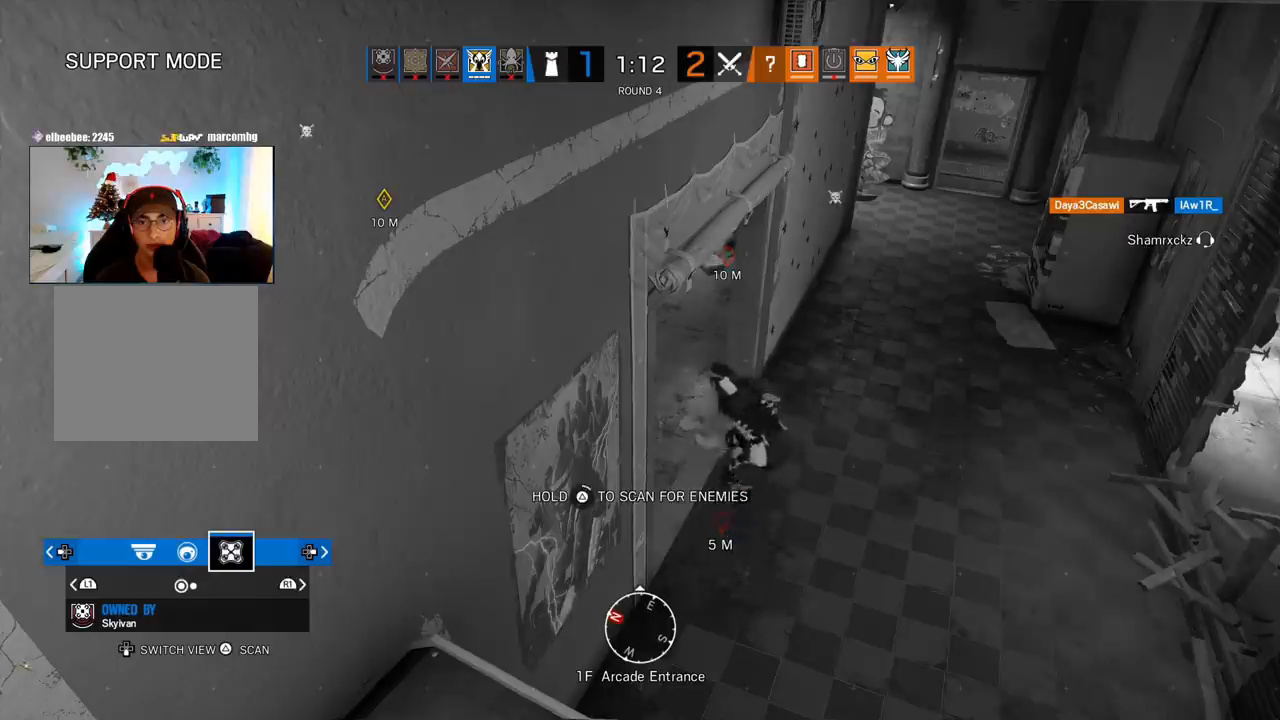
{"buttons": ["TRIANGLE"], "left_stick": "center", "right_stick": "center", "events": []}
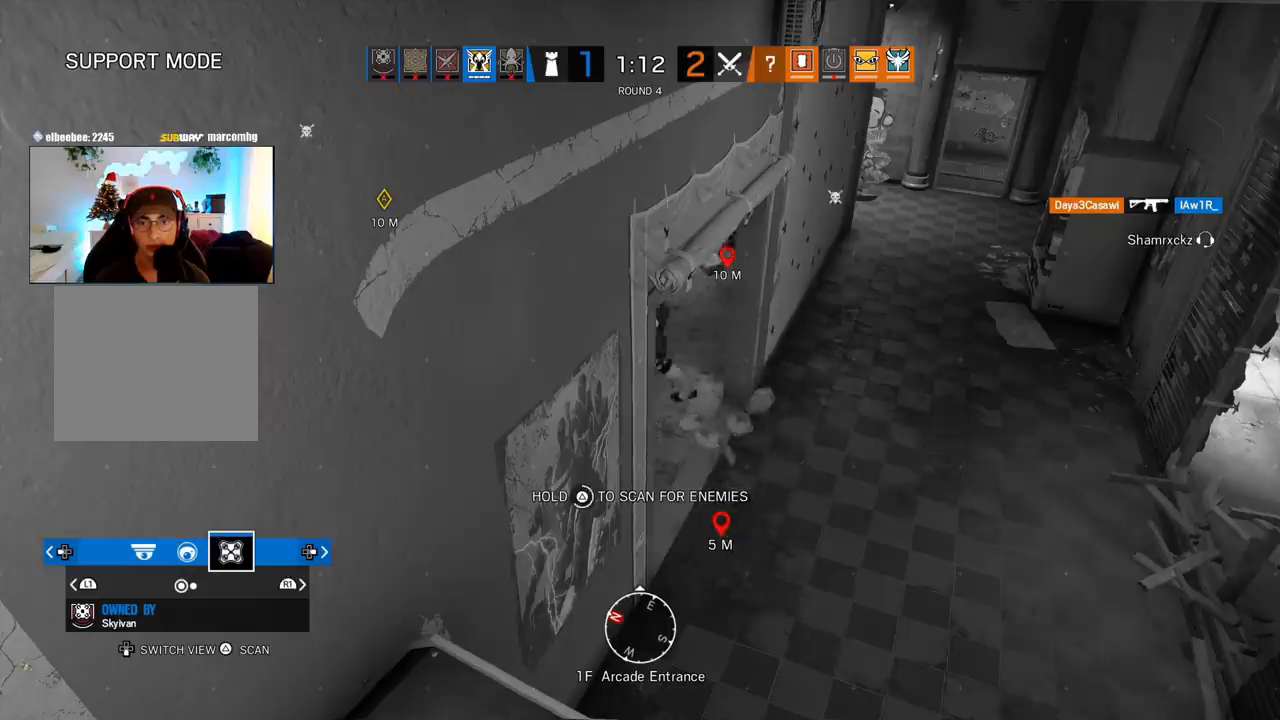
{"buttons": ["TRIANGLE"], "left_stick": "center", "right_stick": "center", "events": []}
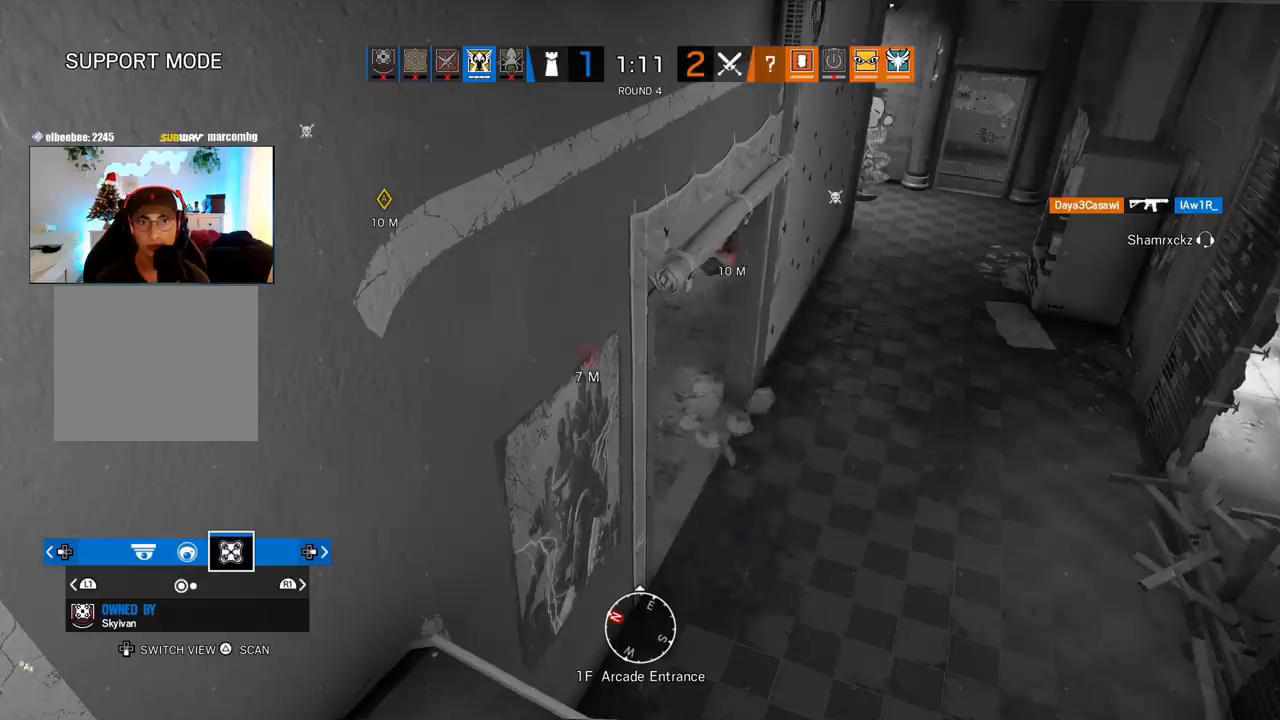
{"buttons": ["TRIANGLE"], "left_stick": "center", "right_stick": "center", "events": [[233, "TRIANGLE", "up"], [333, "TRIANGLE", "down"]]}
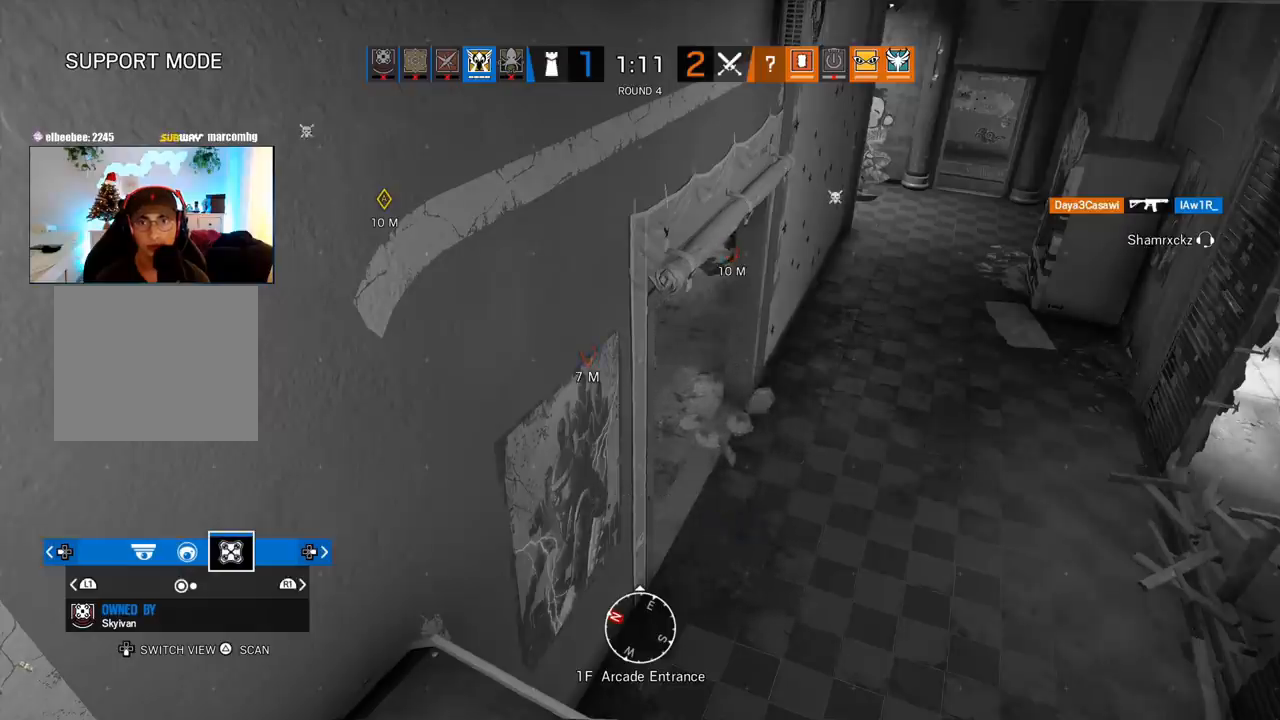
{"buttons": ["TRIANGLE"], "left_stick": "center", "right_stick": "center", "events": []}
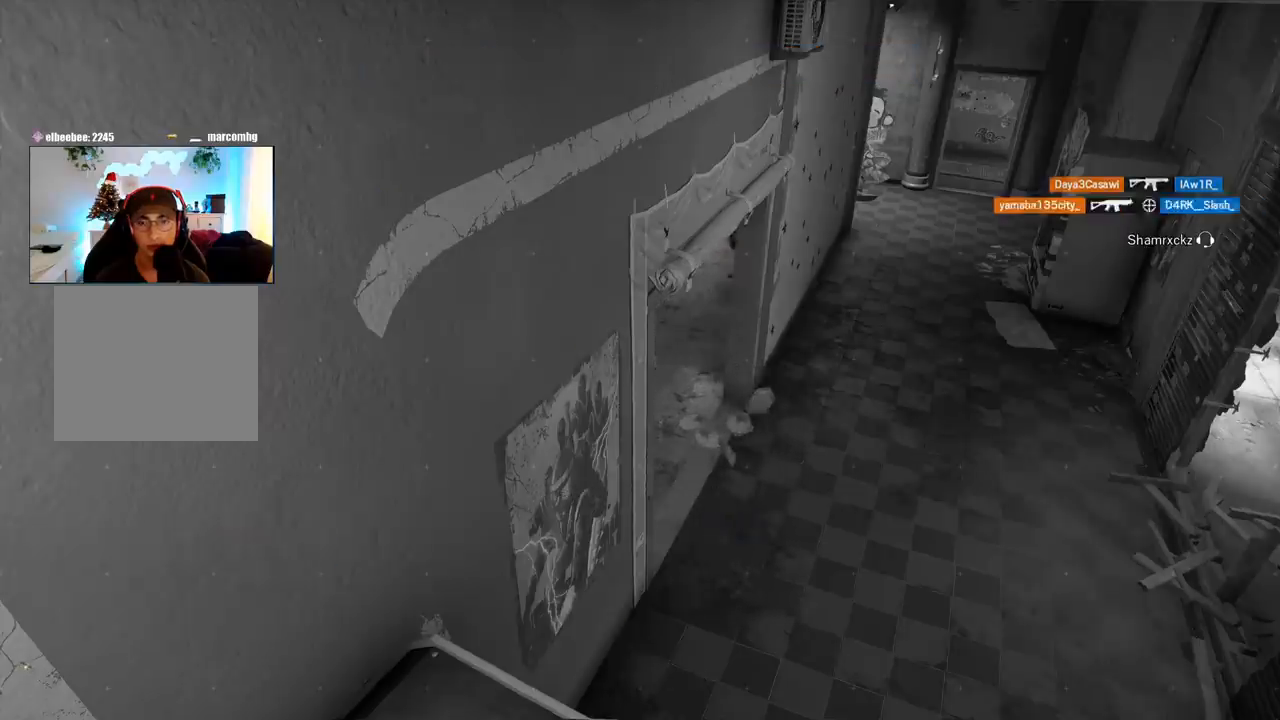
{"buttons": [], "left_stick": "center", "right_stick": "center", "events": [[250, "TRIANGLE", "up"]]}
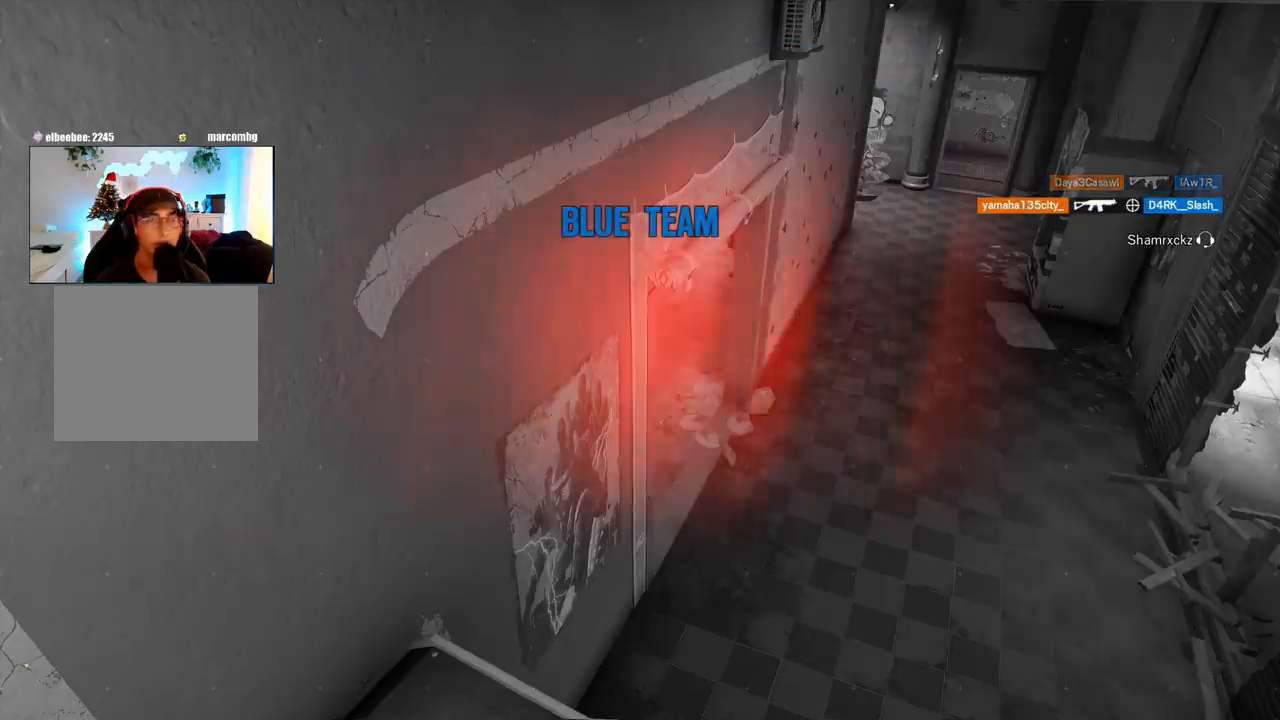
{"buttons": [], "left_stick": "center", "right_stick": "center", "events": []}
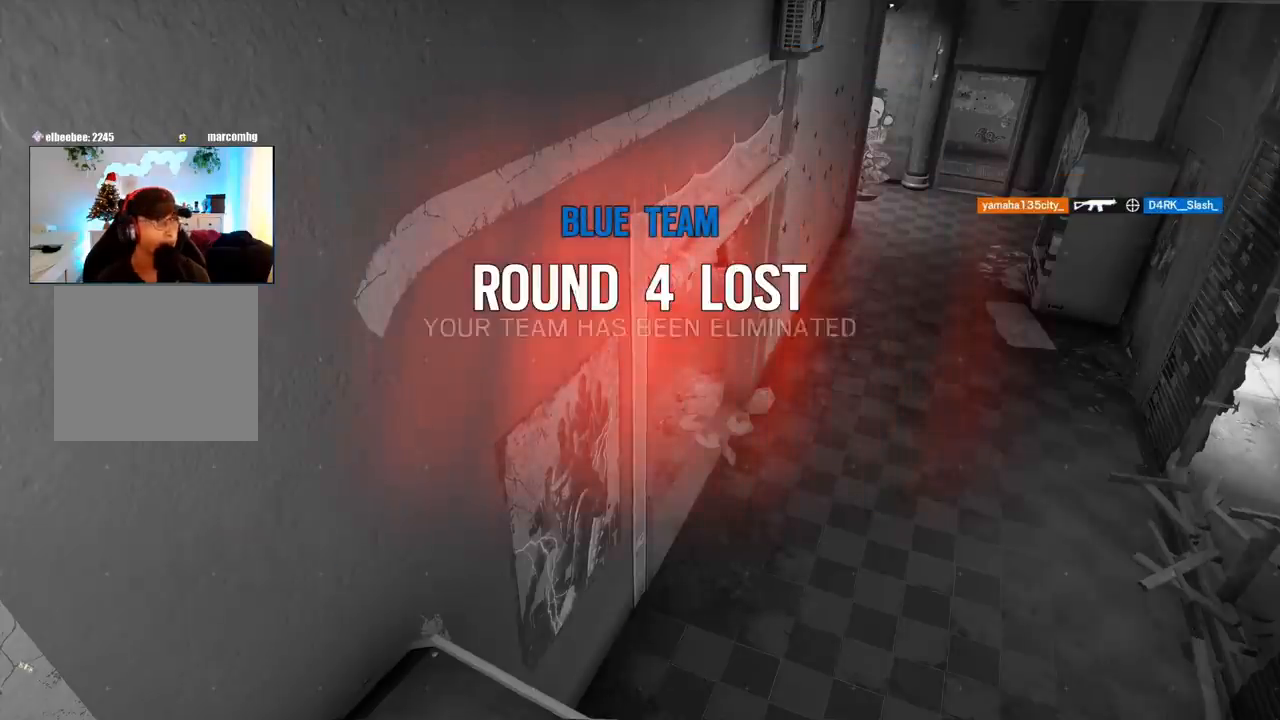
{"buttons": [], "left_stick": "center", "right_stick": "center", "events": []}
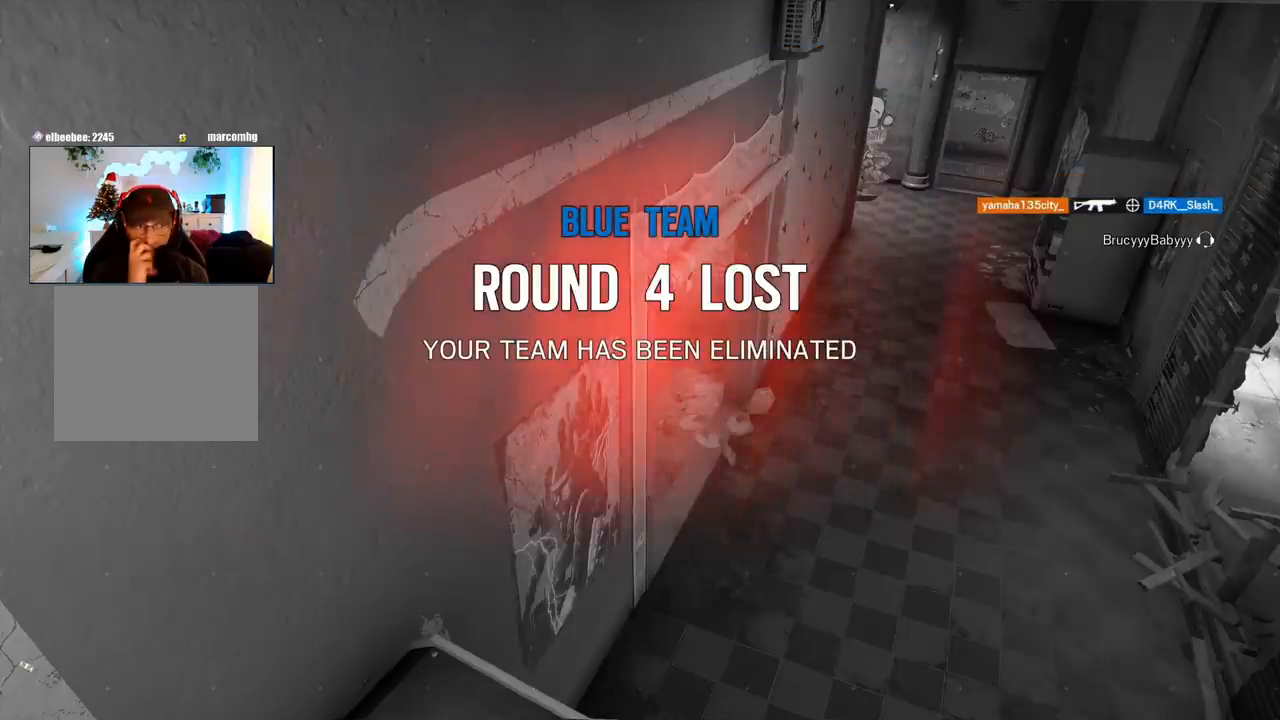
{"buttons": [], "left_stick": "center", "right_stick": "center", "events": []}
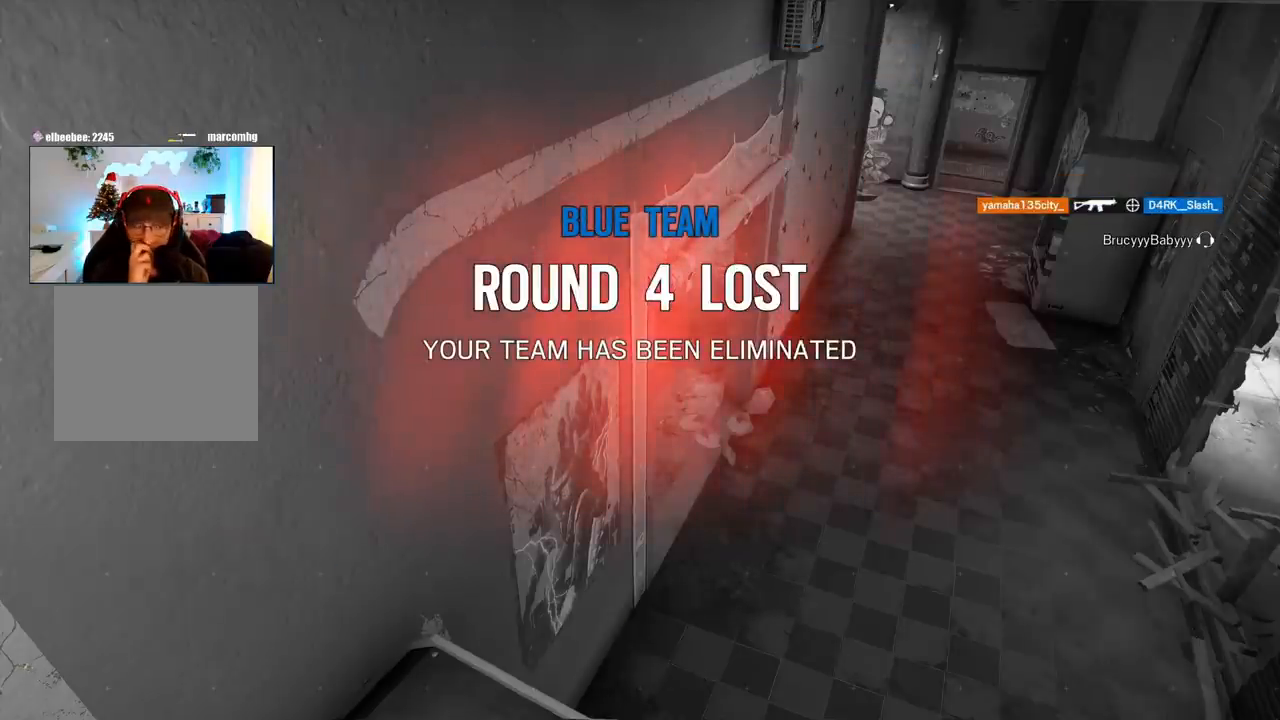
{"buttons": [], "left_stick": "center", "right_stick": "center", "events": []}
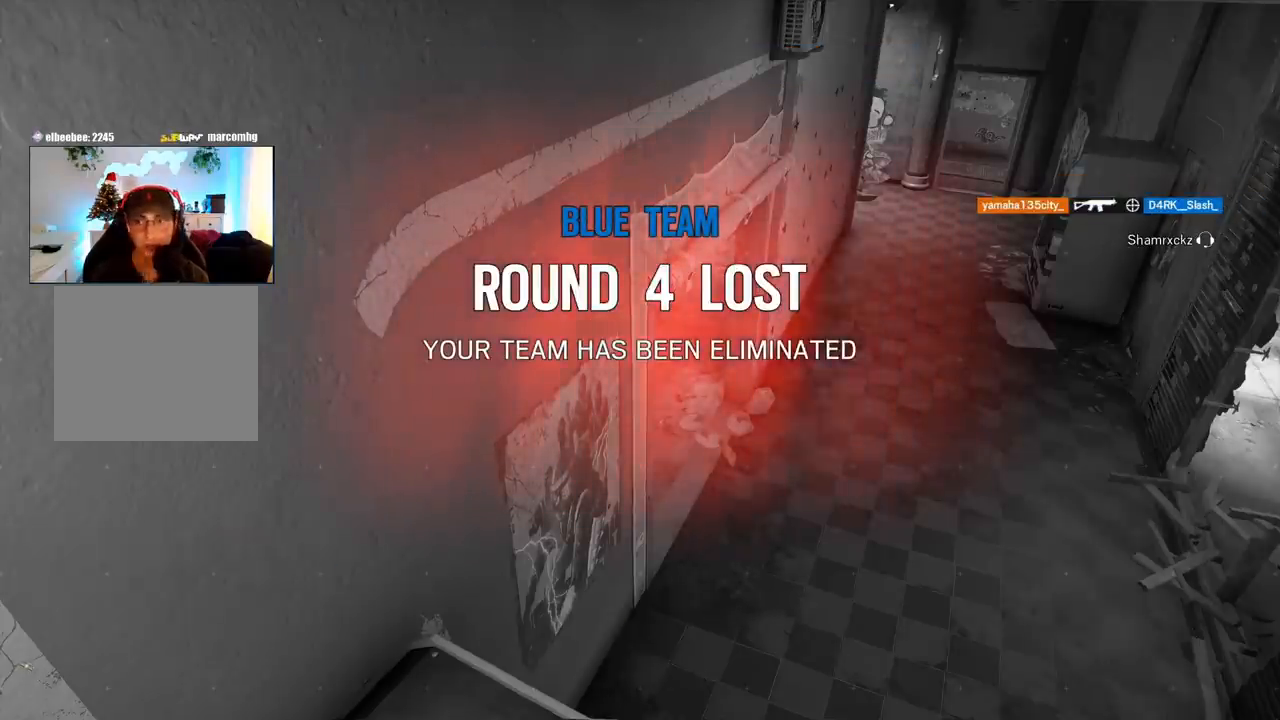
{"buttons": [], "left_stick": "center", "right_stick": "center", "events": [[250, "L2", "down"], [400, "L2", "up"]]}
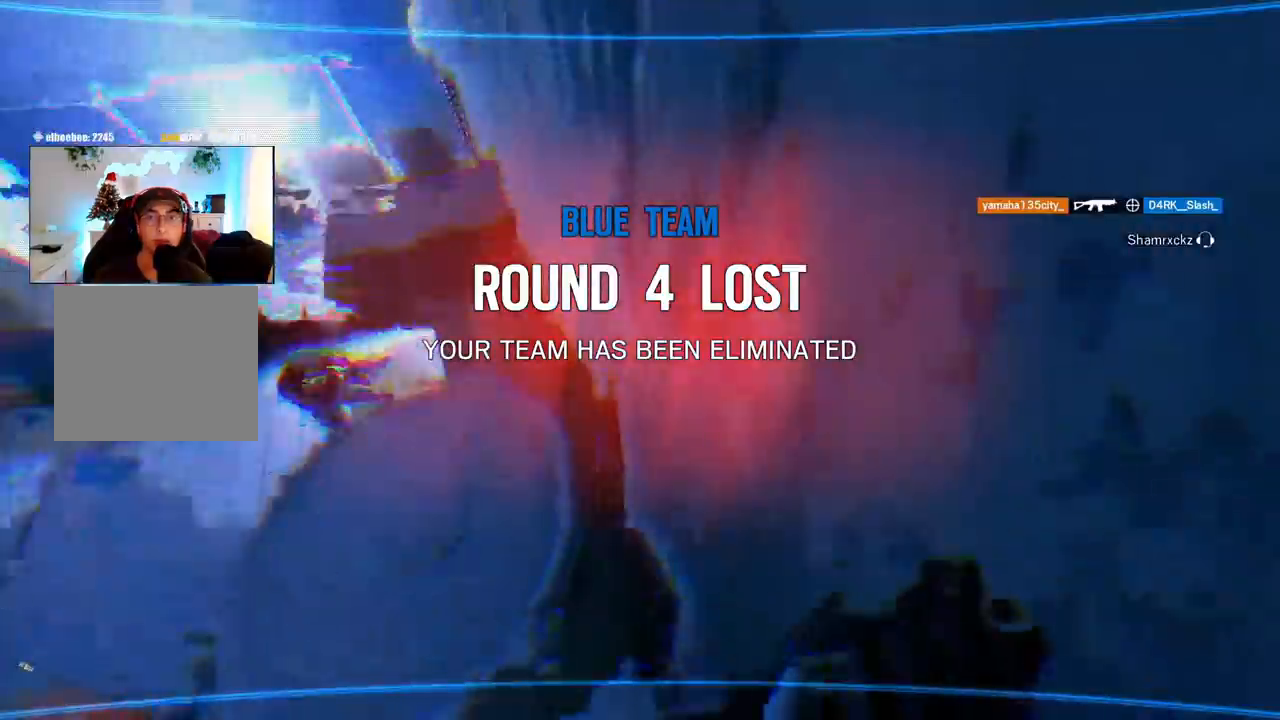
{"buttons": [], "left_stick": "center", "right_stick": "center", "events": [[283, "L2", "down"], [383, "L1", "down"], [433, "L1", "up"], [433, "L2", "up"]]}